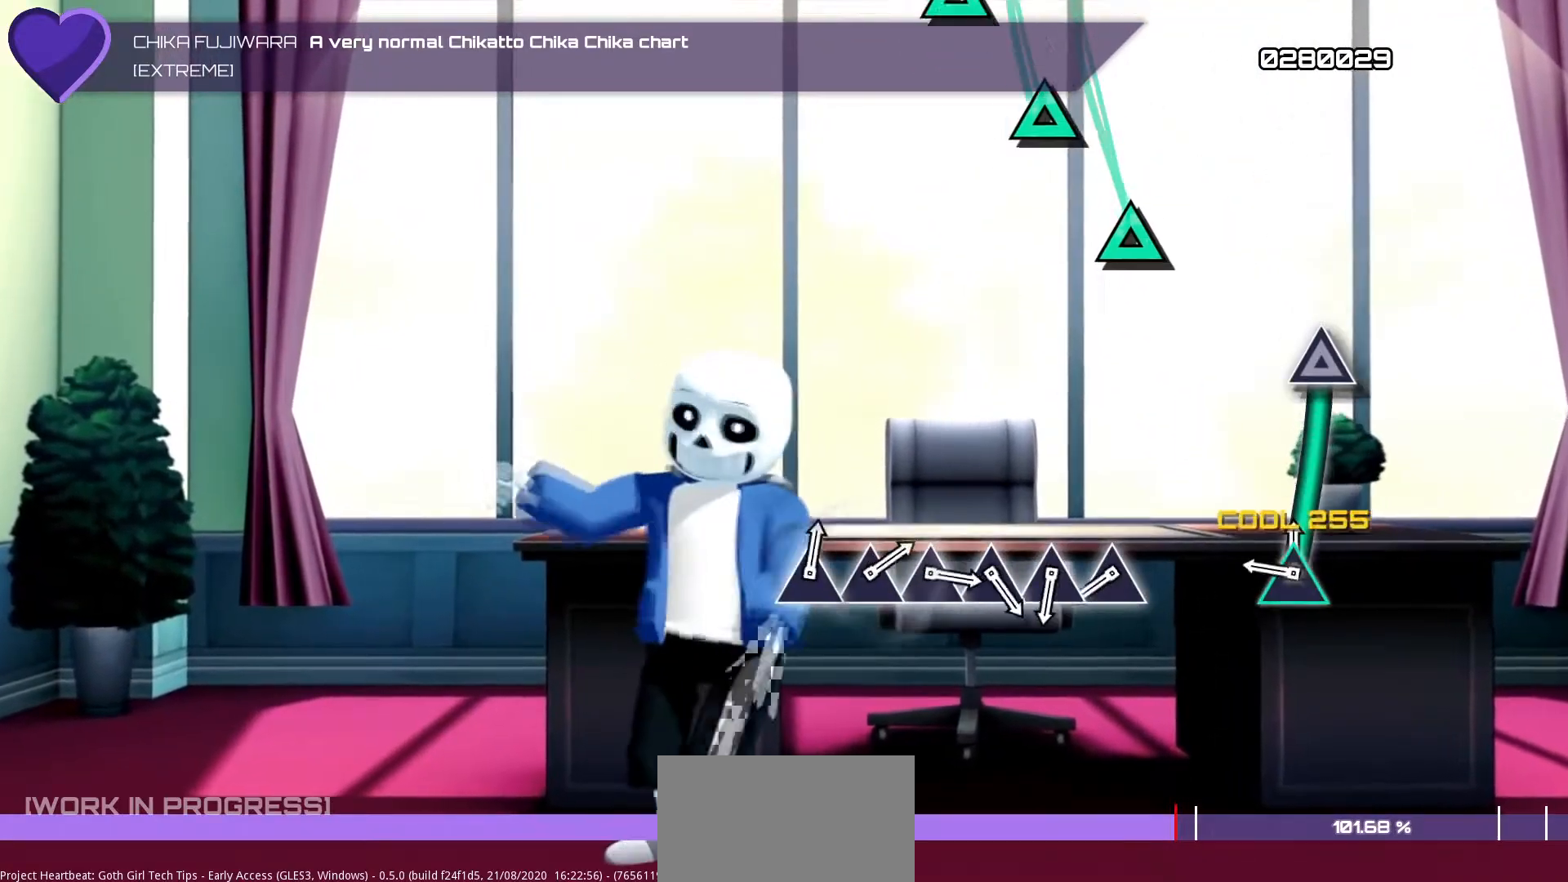
Gameplay with a controller (PlayStation layout); each line is a JSON object with the inputs held at the frame after it (dt_ms = milliseconds from this image to that frame). "events" lists button and stick changes between this image and that frame as [ms after this image, input, new state], when the widget could be followed in between. Not read: L3 R3.
{"dt_ms": 500, "buttons": [], "left_stick": "center", "right_stick": "center", "events": [[317, "TRIANGLE", "up"]]}
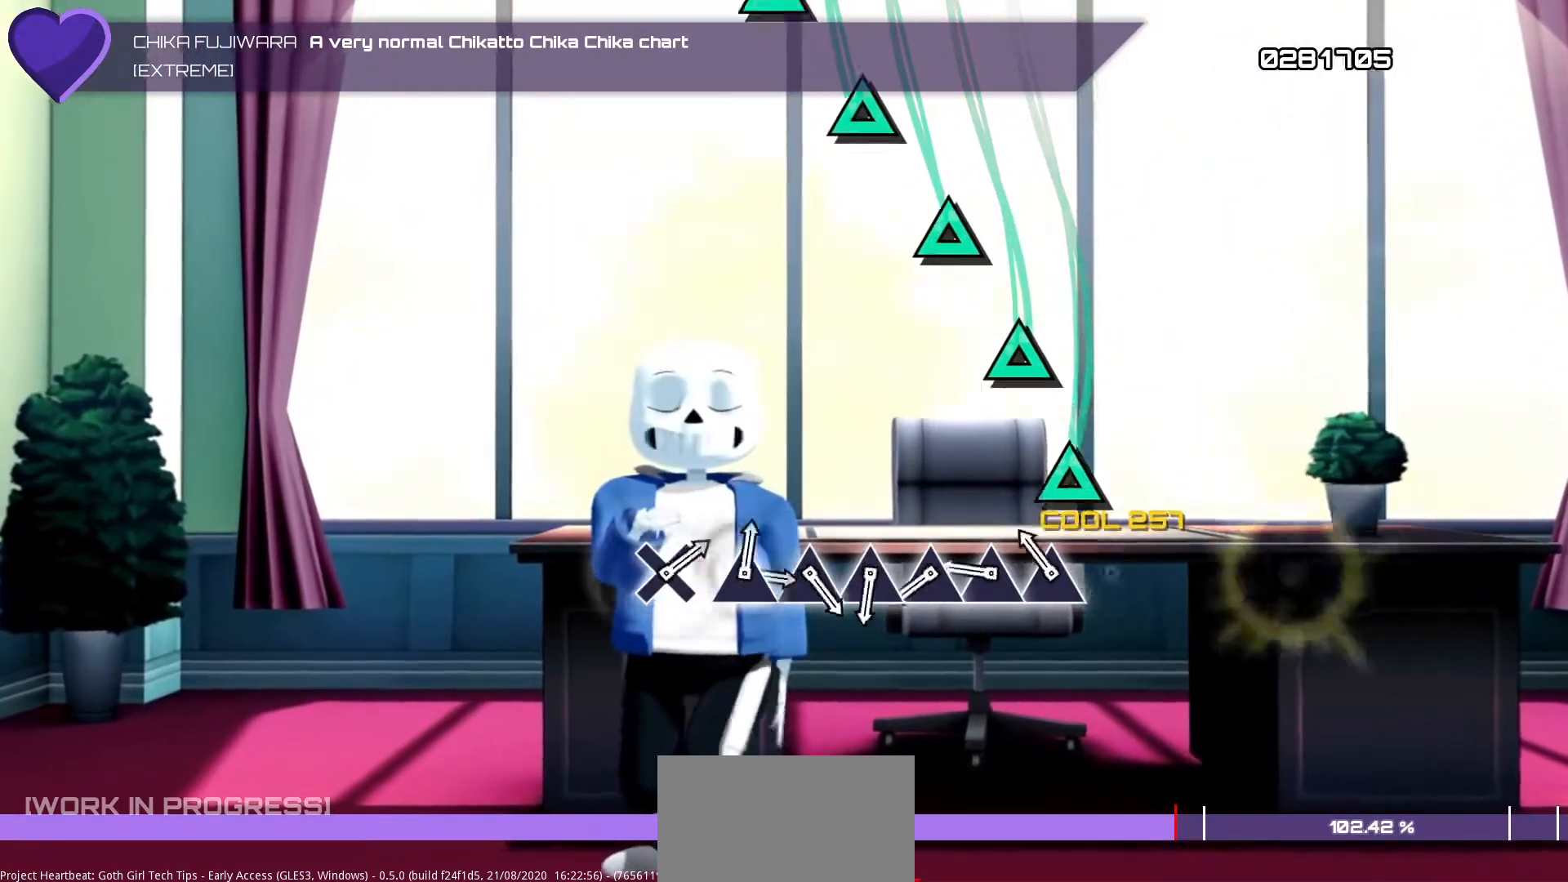
{"dt_ms": 500, "buttons": ["TRIANGLE"], "left_stick": "center", "right_stick": "center", "events": [[17, "DPAD_UP", "down"], [167, "DPAD_UP", "up"], [167, "TRIANGLE", "down"], [317, "TRIANGLE", "up"], [317, "right_stick", "down-left"], [333, "DPAD_UP", "down"], [483, "DPAD_UP", "up"], [500, "TRIANGLE", "down"], [500, "right_stick", "center"]]}
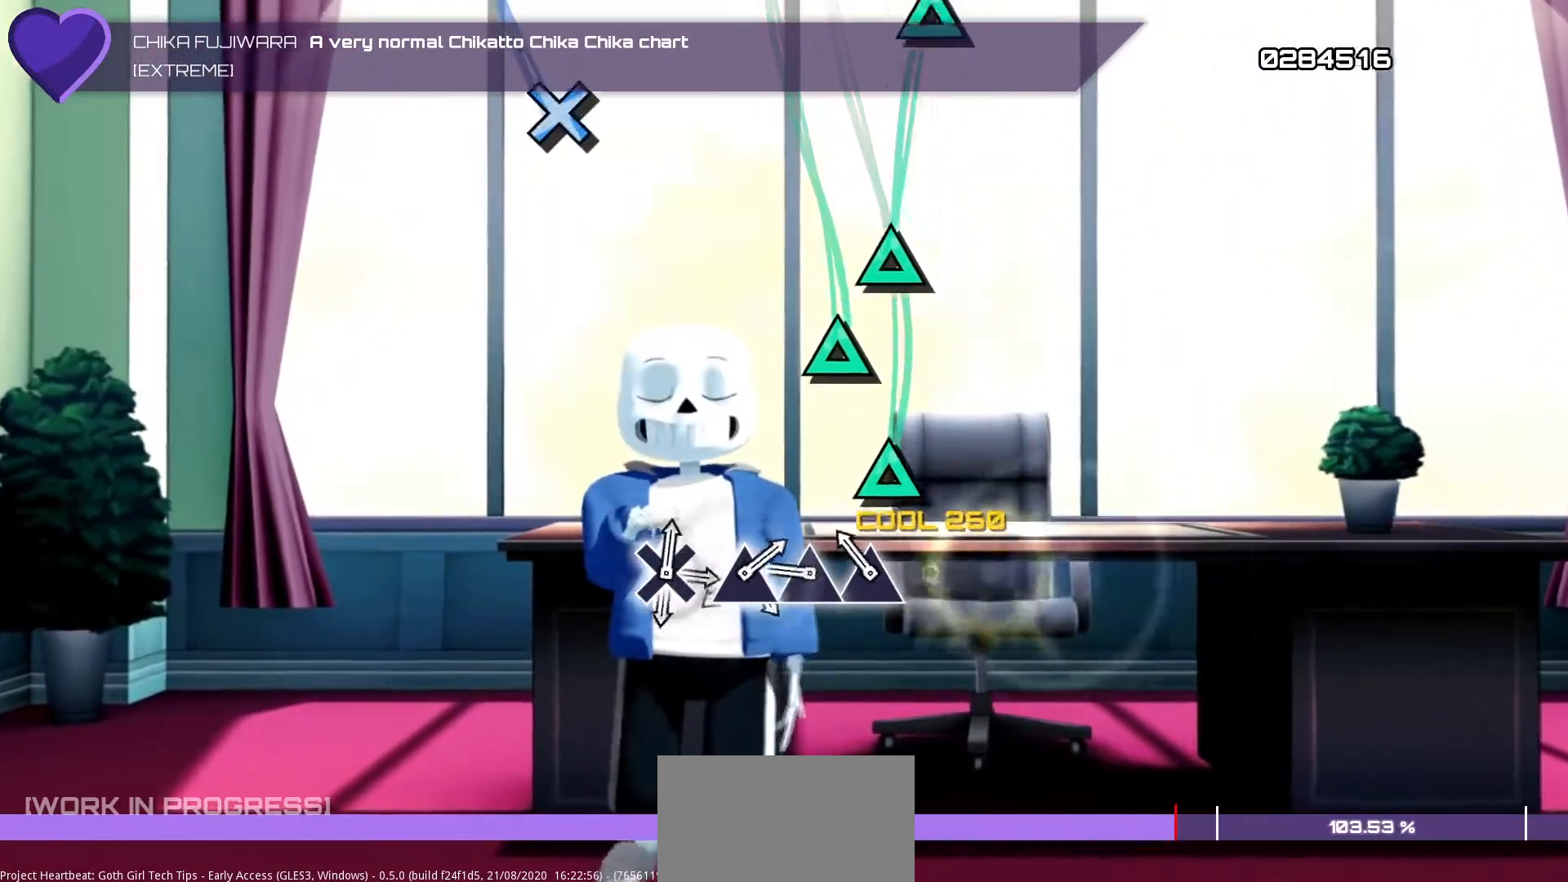
{"dt_ms": 1000, "buttons": ["CROSS"], "left_stick": "center", "right_stick": "center"}
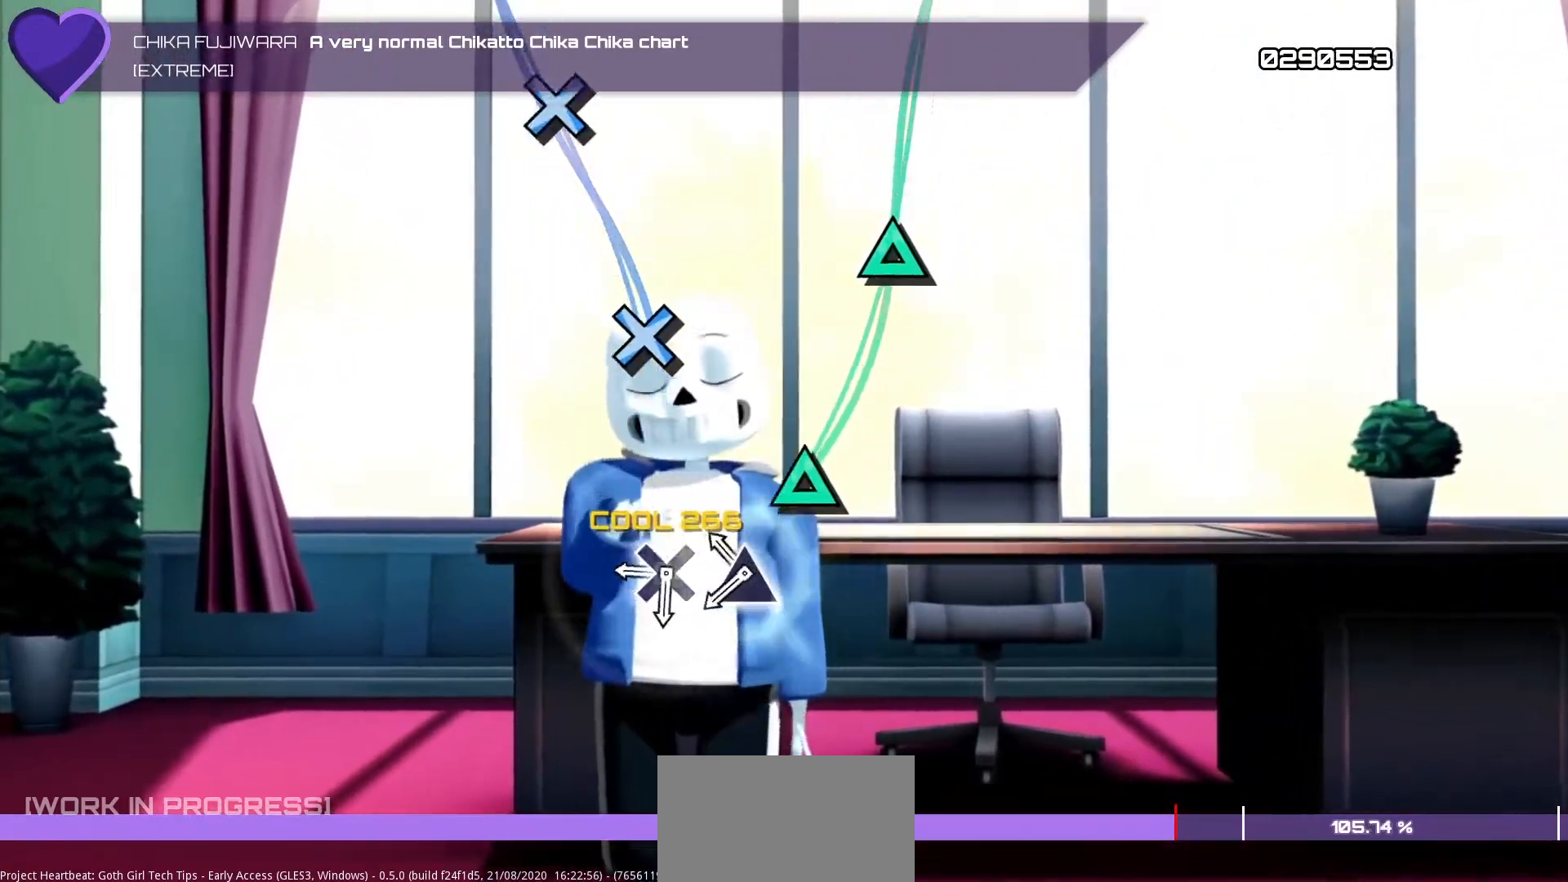
{"dt_ms": 500, "buttons": ["DPAD_UP"], "left_stick": "center", "right_stick": "center", "events": [[150, "CROSS", "up"], [167, "DPAD_UP", "down"], [317, "DPAD_UP", "up"], [333, "CROSS", "down"], [500, "CROSS", "up"], [500, "DPAD_UP", "down"]]}